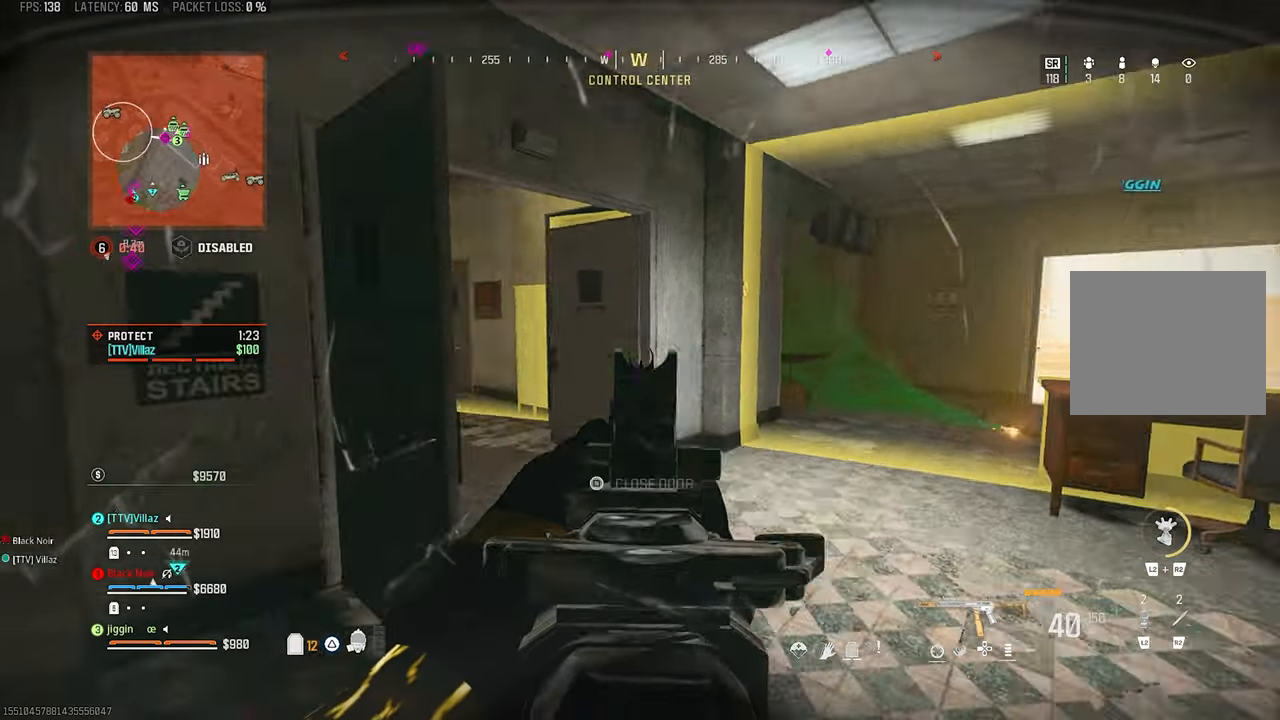
Gameplay with a controller (PlayStation layout); each line is a JSON object with the inputs held at the frame after it. "events" lists button and stick changes between this image and that frame as [ms after this image, input, new state], when the widget could be followed in between.
{"buttons": ["L1"], "left_stick": "right", "right_stick": "left", "events": [[33, "L1", "down"]]}
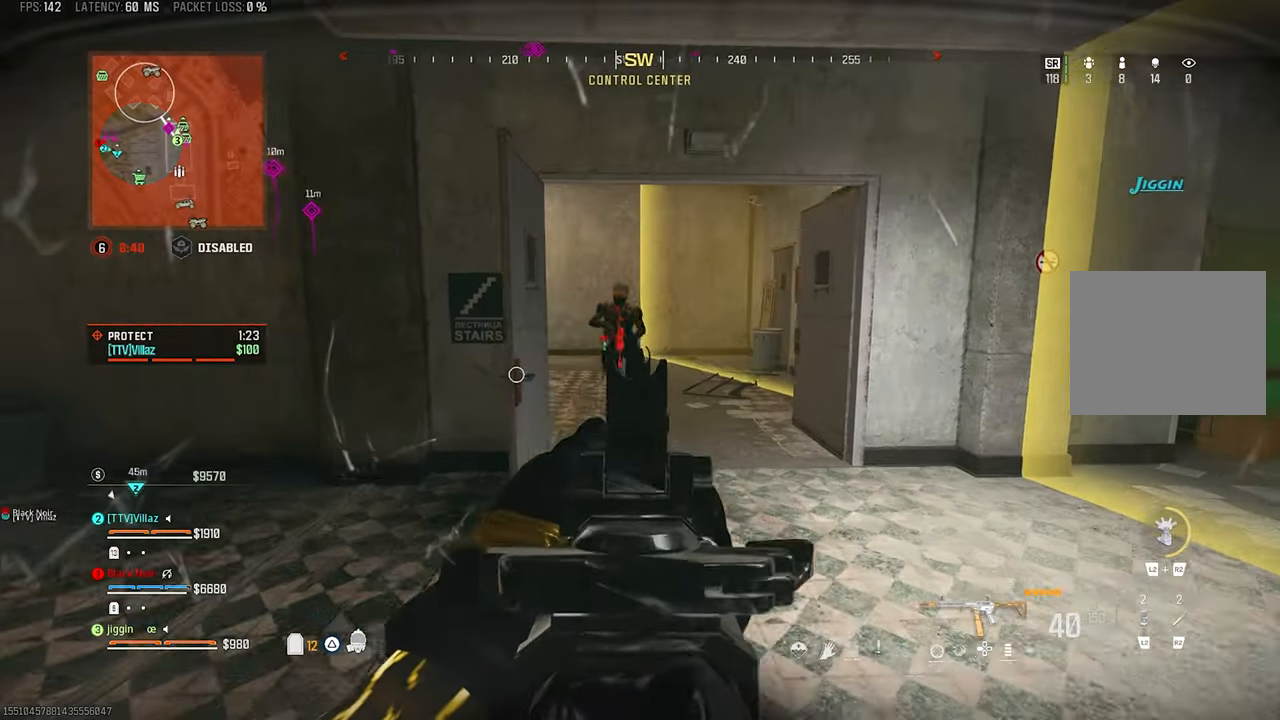
{"buttons": ["L1", "R1"], "left_stick": "down", "right_stick": "left", "events": [[66, "left_stick", "down-left"], [66, "right_stick", "up-left"], [100, "R1", "down"], [200, "left_stick", "down-right"], [200, "right_stick", "down-right"], [333, "CROSS", "down"], [400, "left_stick", "down"], [400, "right_stick", "left"], [466, "CROSS", "up"]]}
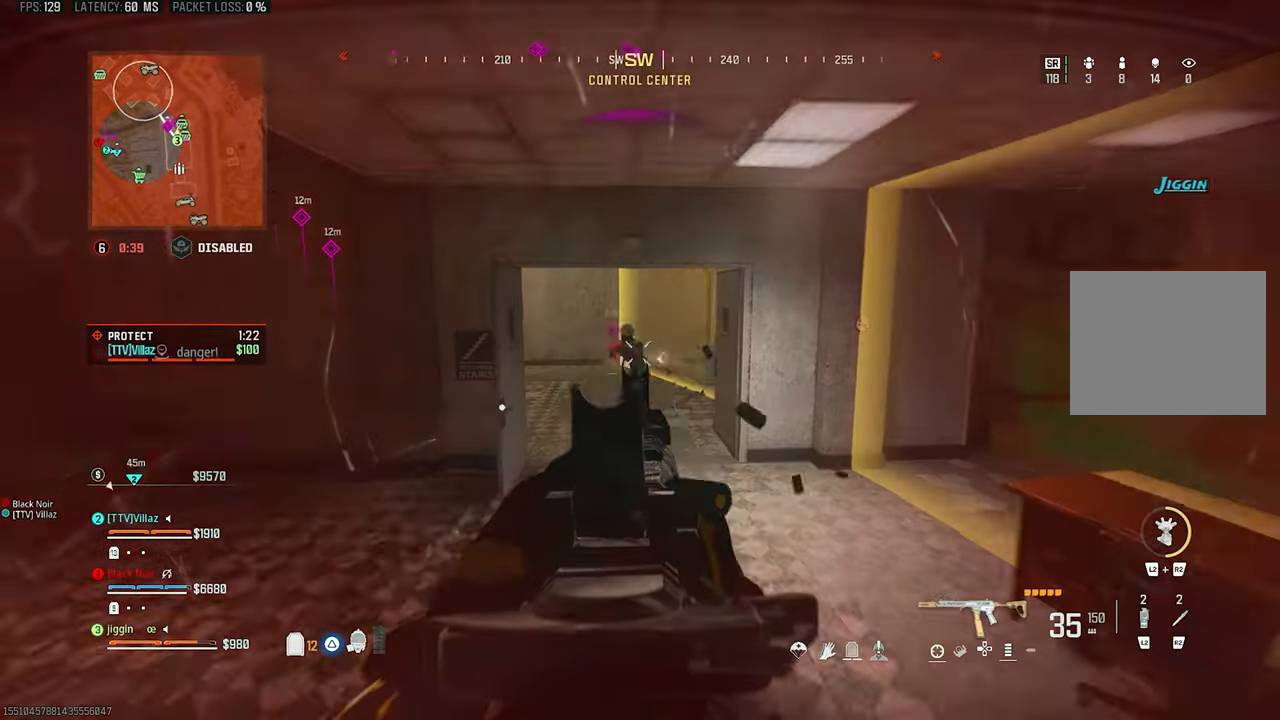
{"buttons": ["L1", "R1"], "left_stick": "up-right", "right_stick": "center", "events": [[100, "left_stick", "right"], [266, "left_stick", "up-right"], [400, "right_stick", "center"]]}
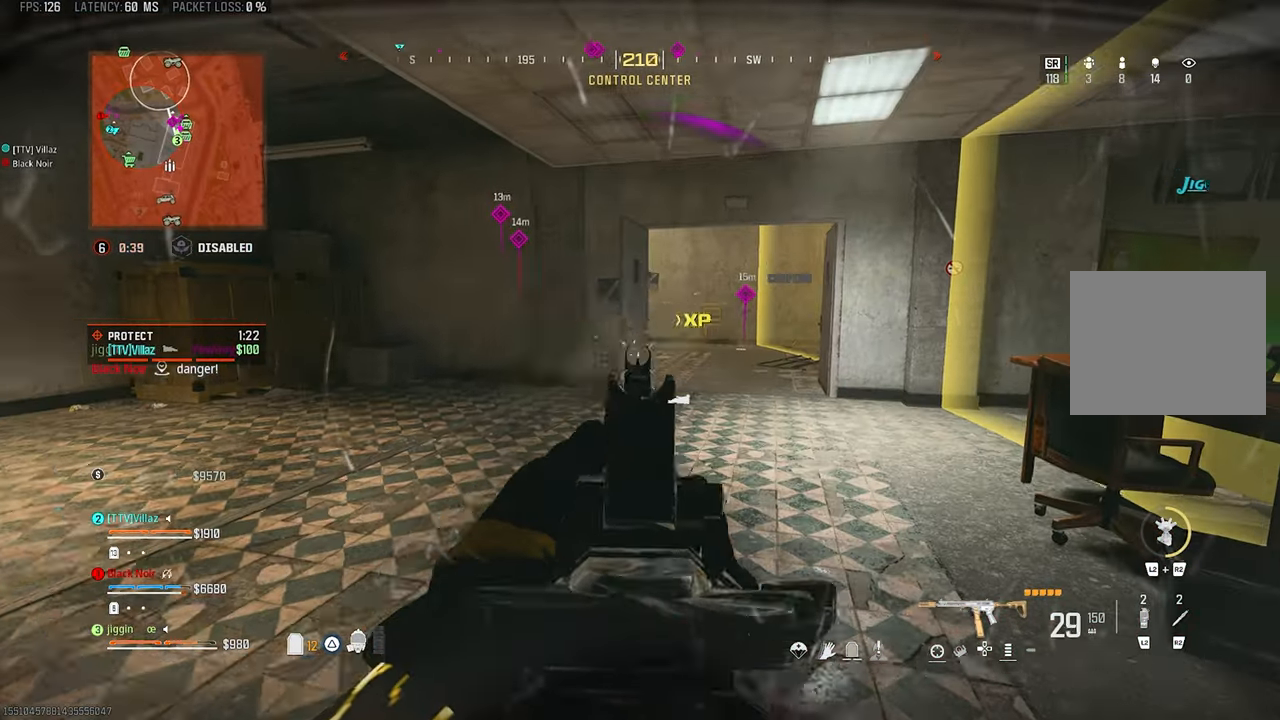
{"buttons": ["CROSS"], "left_stick": "up", "right_stick": "down-left", "events": [[33, "L1", "up"], [33, "right_stick", "down-right"], [100, "R1", "up"], [133, "L3", "down"], [133, "left_stick", "up"], [133, "right_stick", "center"], [333, "L3", "up"], [333, "R3", "down"], [466, "CROSS", "down"], [466, "R3", "up"], [466, "right_stick", "down-left"]]}
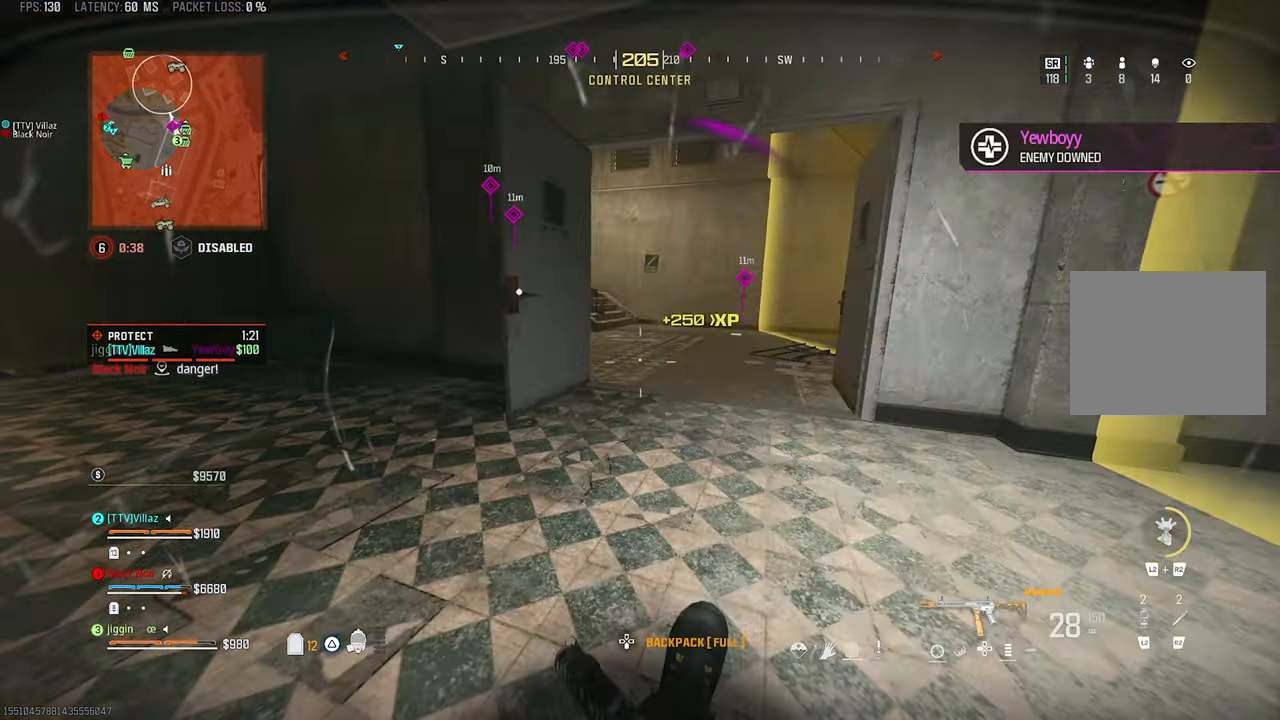
{"buttons": [], "left_stick": "down-left", "right_stick": "down", "events": [[33, "left_stick", "up-right"], [100, "CROSS", "up"], [200, "R2", "down"], [333, "R2", "up"], [333, "left_stick", "center"], [366, "right_stick", "down"], [433, "left_stick", "down-left"]]}
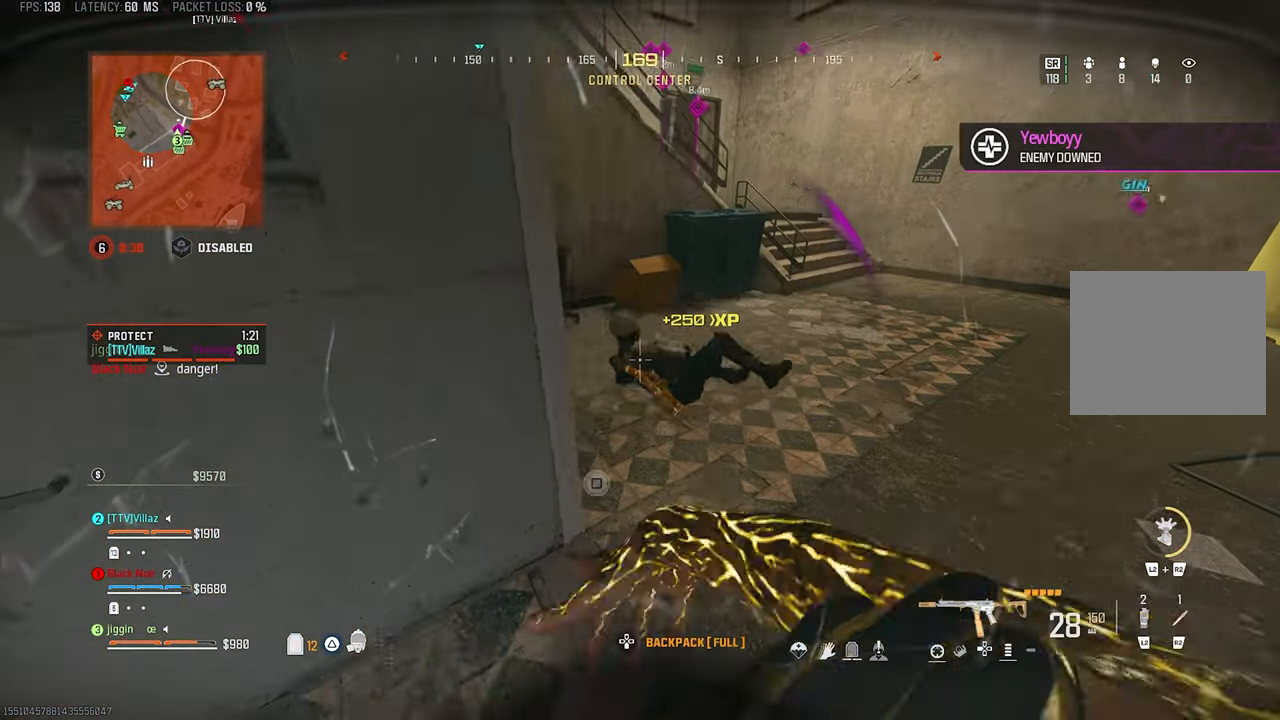
{"buttons": ["SQUARE"], "left_stick": "up", "right_stick": "up-left", "events": [[200, "SQUARE", "down"], [300, "right_stick", "up-left"], [333, "left_stick", "up-left"], [466, "left_stick", "up"]]}
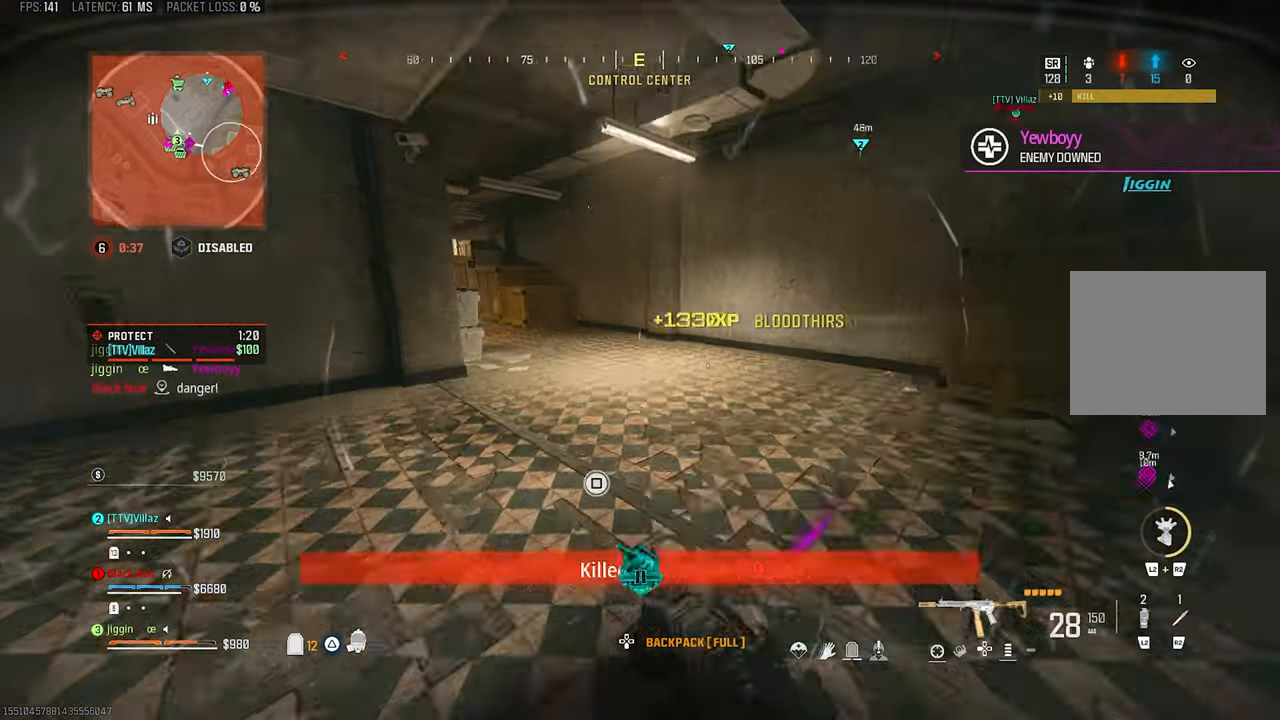
{"buttons": ["CROSS"], "left_stick": "up", "right_stick": "center", "events": [[83, "right_stick", "center"], [166, "SQUARE", "up"], [166, "right_stick", "left"], [400, "R3", "down"], [400, "right_stick", "center"], [466, "R3", "up"], [500, "CROSS", "down"]]}
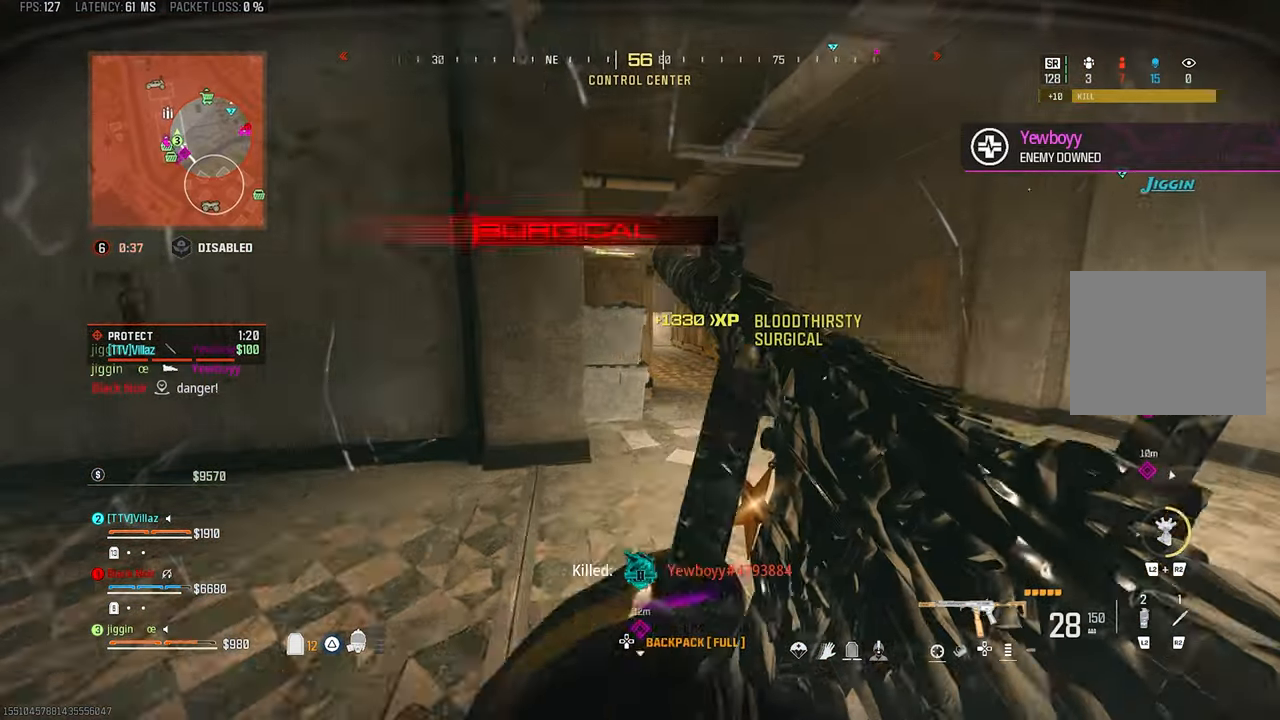
{"buttons": [], "left_stick": "up", "right_stick": "left", "events": [[66, "left_stick", "up-right"], [100, "CROSS", "up"], [500, "left_stick", "up"], [500, "right_stick", "left"]]}
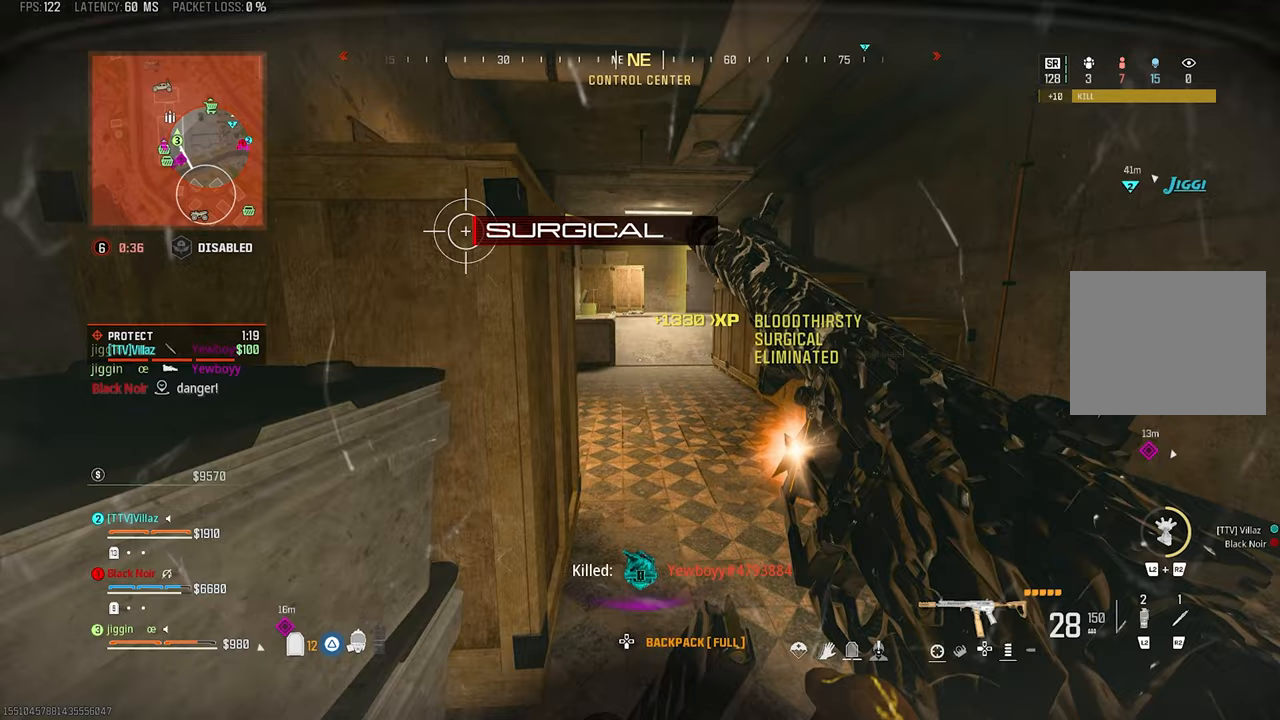
{"buttons": ["TRIANGLE"], "left_stick": "up", "right_stick": "center", "events": [[67, "right_stick", "center"], [333, "TRIANGLE", "down"]]}
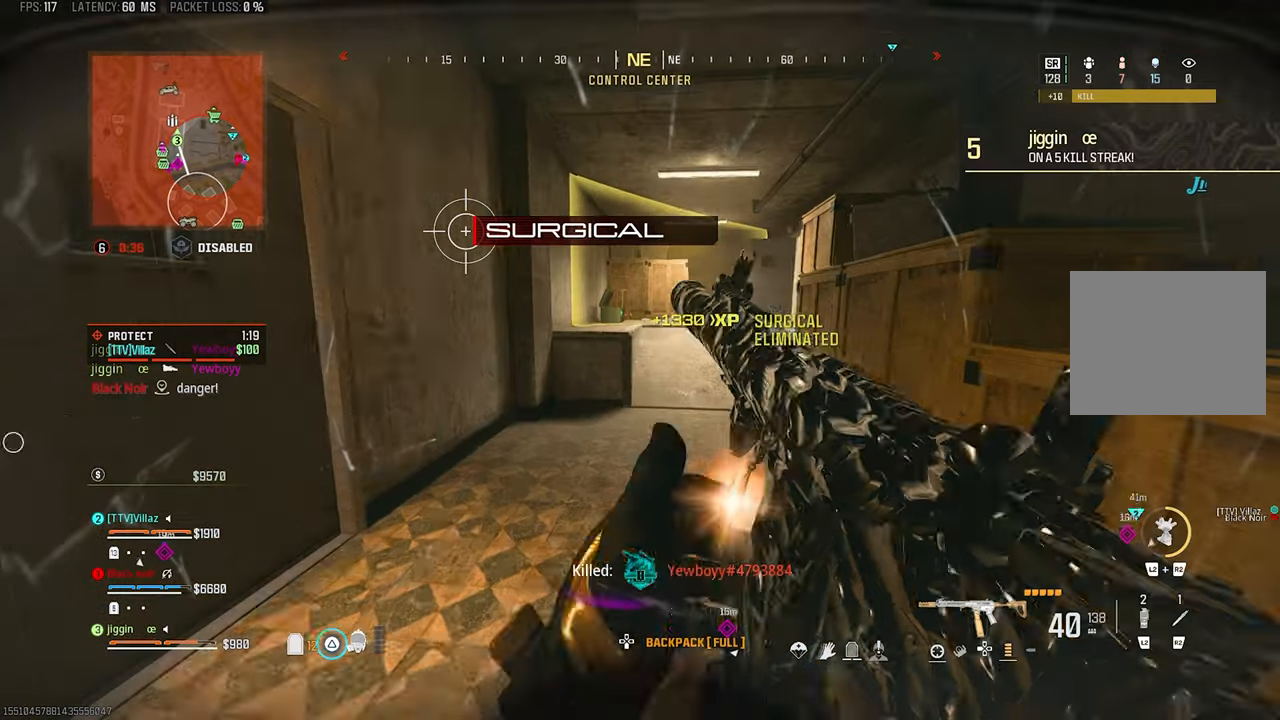
{"buttons": ["CROSS"], "left_stick": "up", "right_stick": "right", "events": [[233, "TRIANGLE", "up"], [267, "R3", "down"], [400, "R3", "up"], [400, "right_stick", "right"], [467, "CROSS", "down"]]}
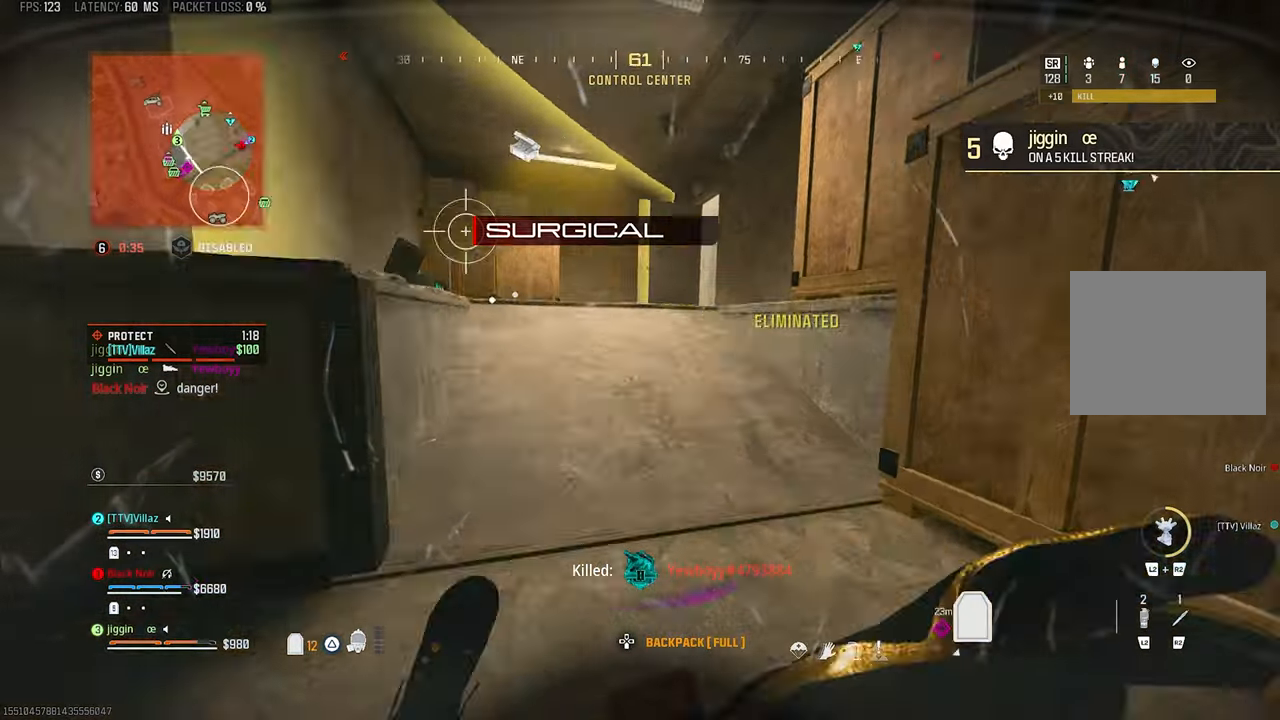
{"buttons": [], "left_stick": "up", "right_stick": "center", "events": [[100, "CROSS", "up"], [100, "right_stick", "center"], [267, "right_stick", "right"], [433, "right_stick", "center"]]}
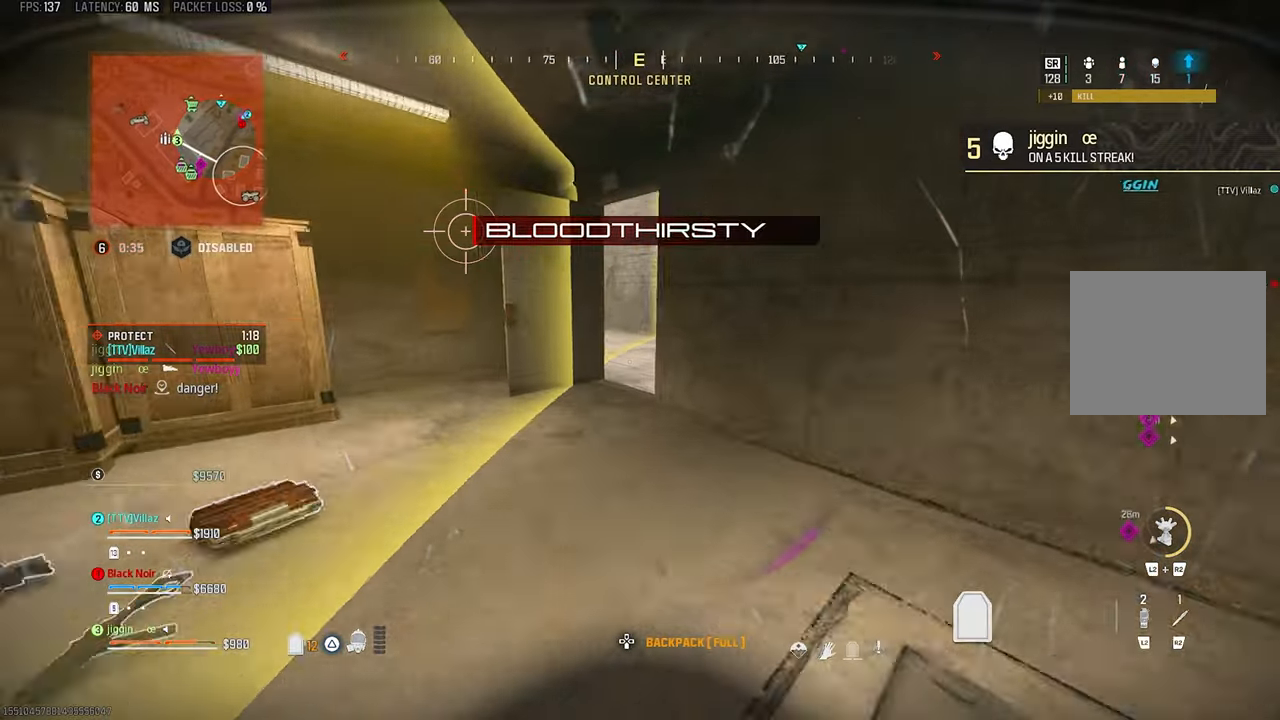
{"buttons": [], "left_stick": "up", "right_stick": "right", "events": [[100, "R3", "down"], [200, "R3", "up"], [300, "right_stick", "right"], [333, "CROSS", "down"], [467, "CROSS", "up"]]}
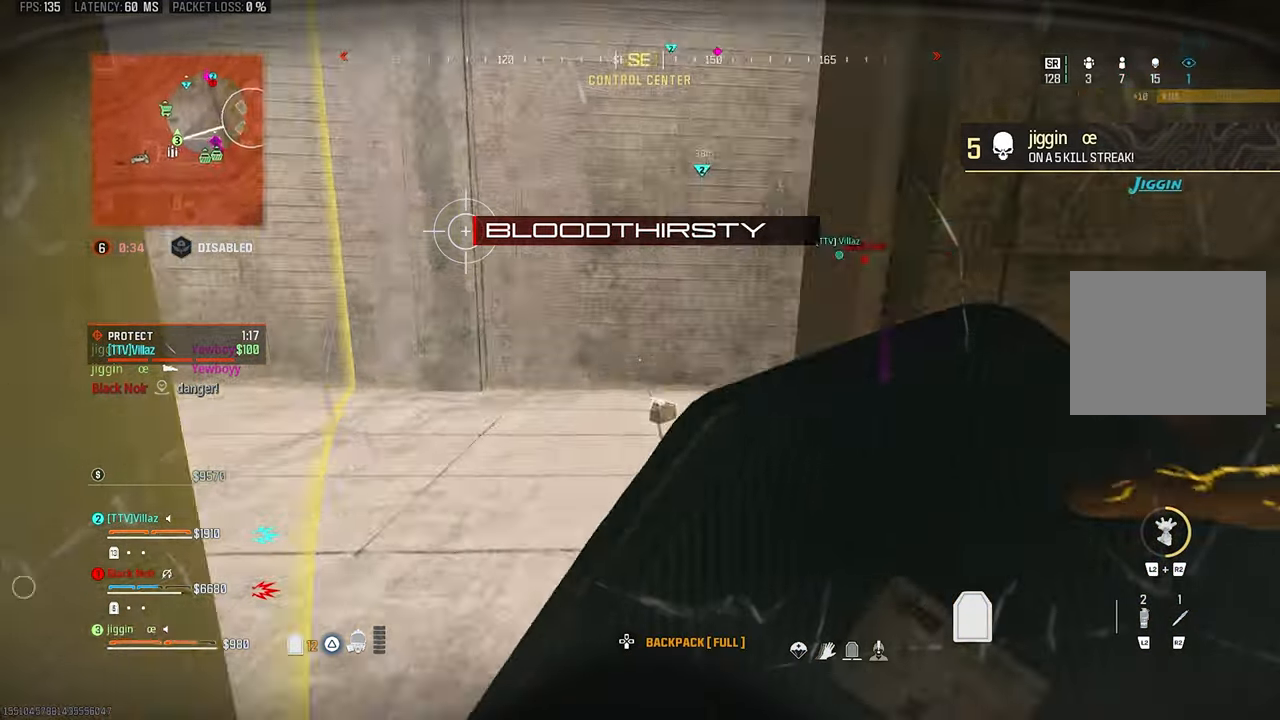
{"buttons": [], "left_stick": "up", "right_stick": "center", "events": [[383, "right_stick", "center"]]}
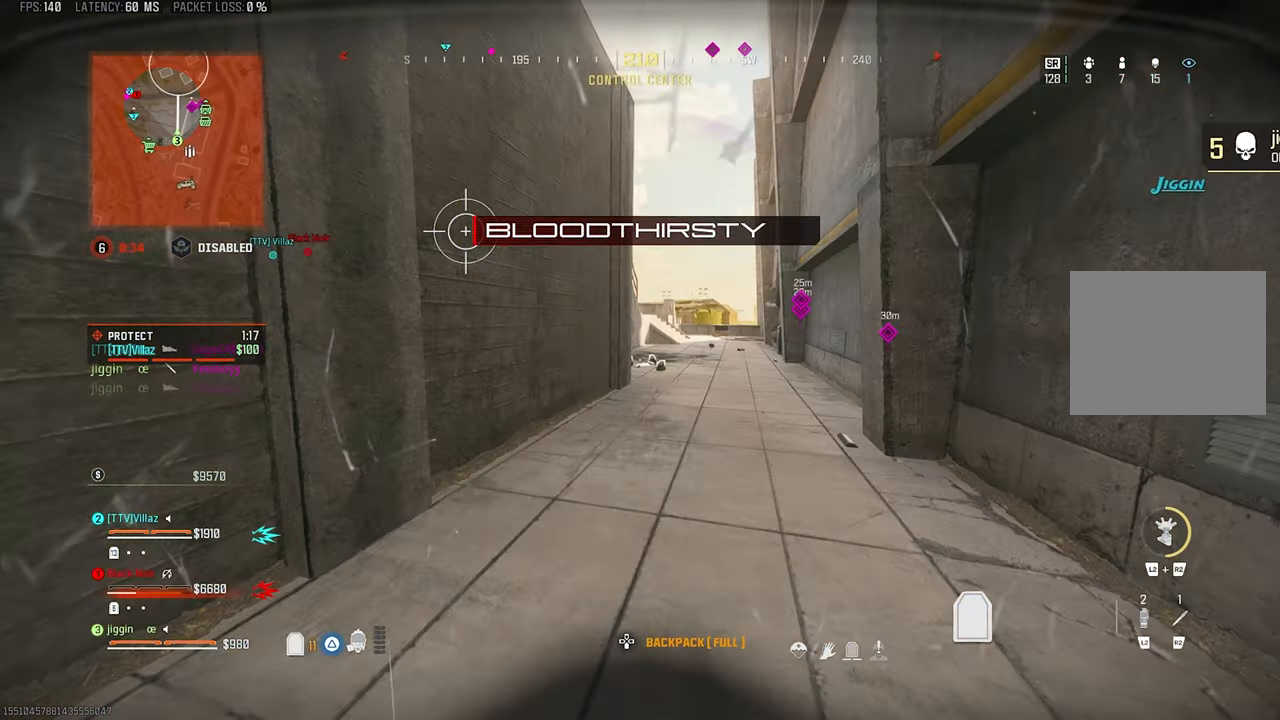
{"buttons": [], "left_stick": "up-right", "right_stick": "center", "events": [[67, "R3", "down"], [133, "R3", "up"], [167, "right_stick", "right"], [233, "CROSS", "down"], [333, "CROSS", "up"], [333, "left_stick", "up-right"], [333, "right_stick", "center"]]}
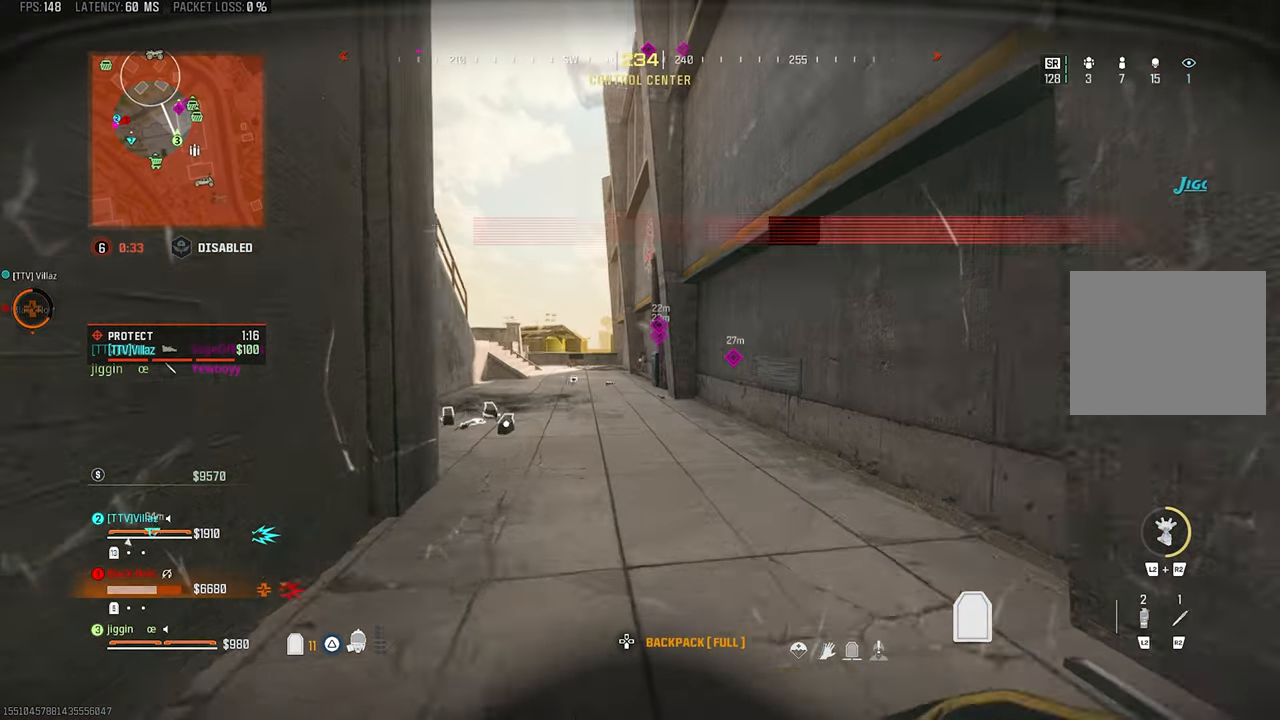
{"buttons": ["R3"], "left_stick": "up-right", "right_stick": "center", "events": [[267, "right_stick", "left"], [500, "R3", "down"], [500, "right_stick", "center"]]}
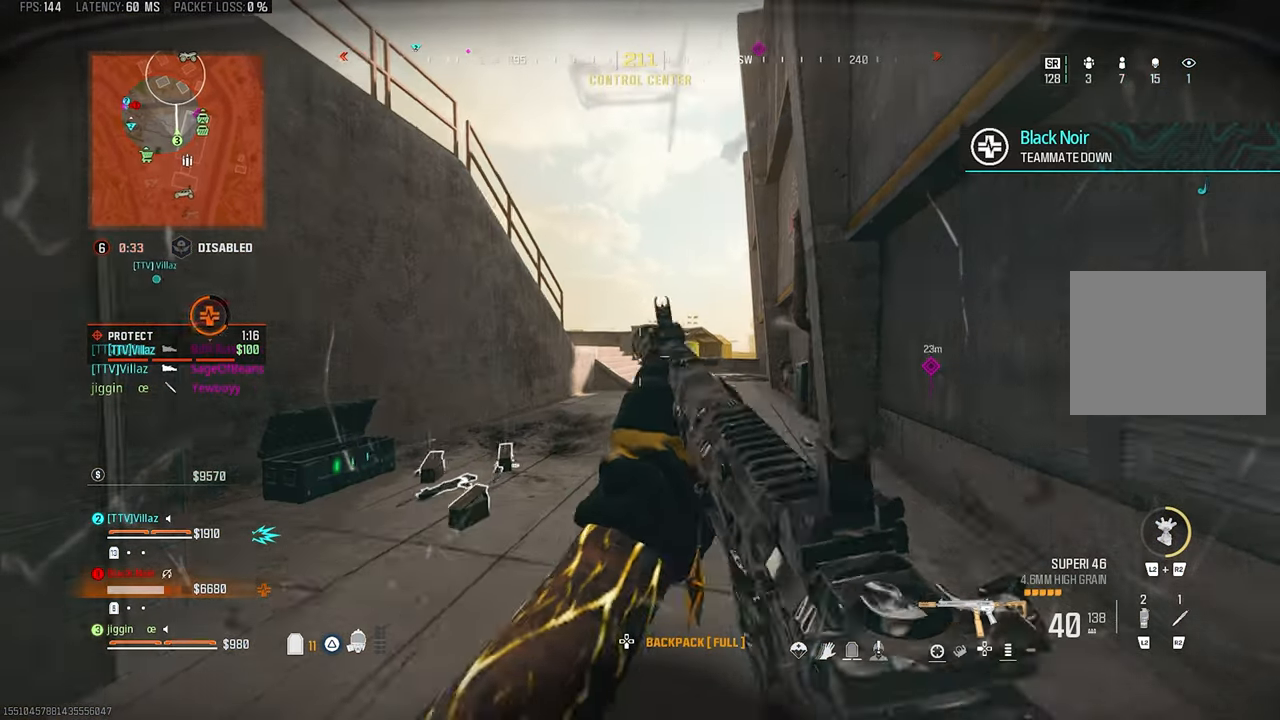
{"buttons": [], "left_stick": "up-right", "right_stick": "center", "events": [[100, "R3", "up"], [133, "CROSS", "down"], [267, "CROSS", "up"], [267, "L3", "down"], [400, "L3", "up"]]}
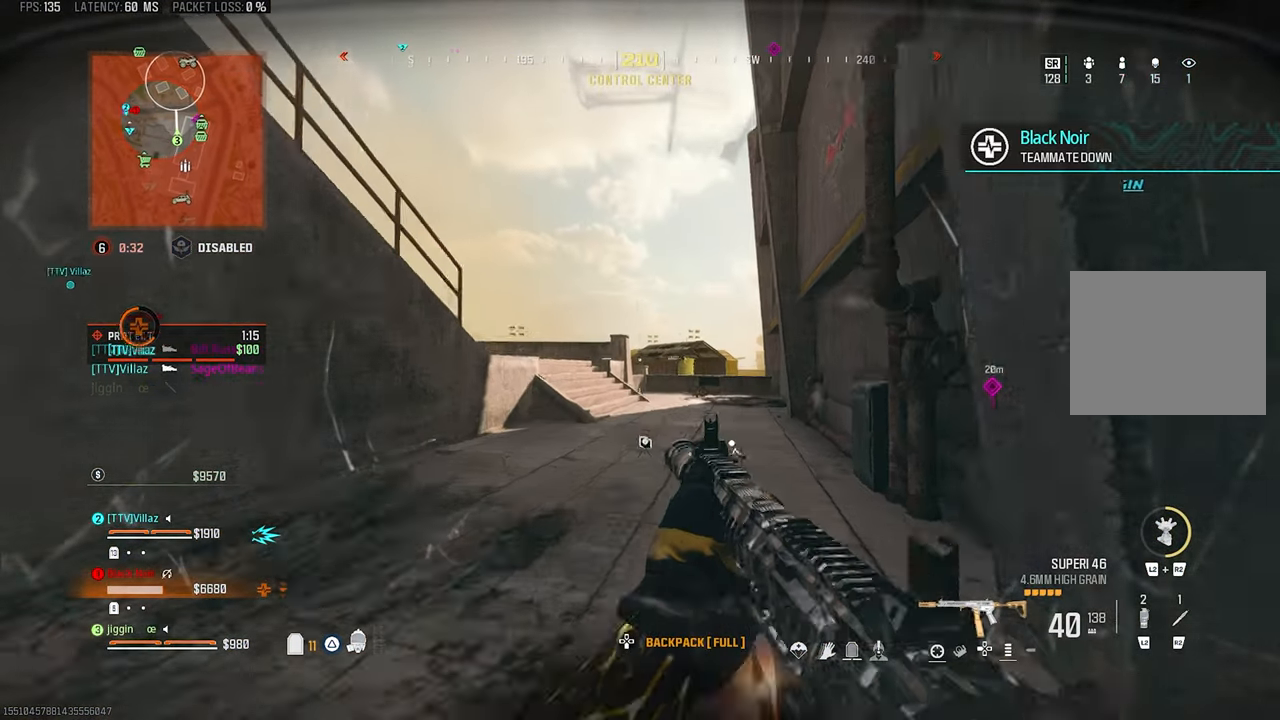
{"buttons": [], "left_stick": "up-right", "right_stick": "left", "events": [[417, "right_stick", "left"]]}
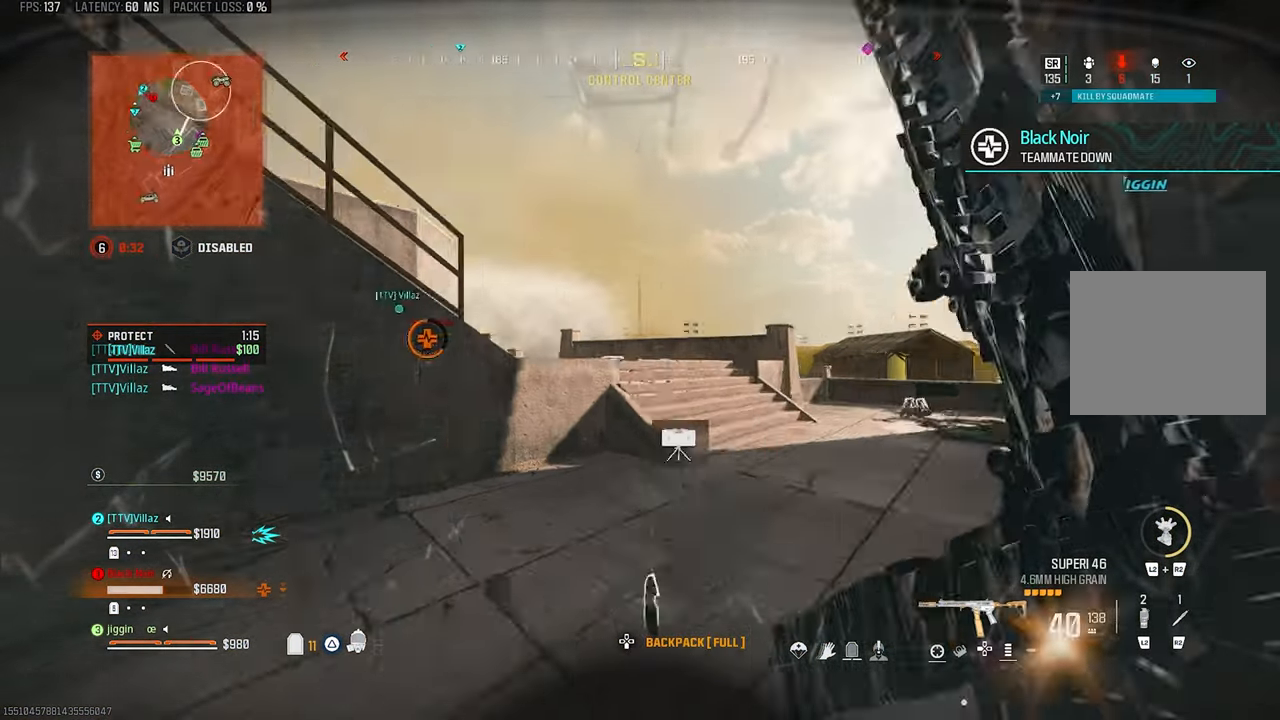
{"buttons": [], "left_stick": "right", "right_stick": "up", "events": [[67, "right_stick", "center"], [183, "left_stick", "right"], [200, "right_stick", "up"]]}
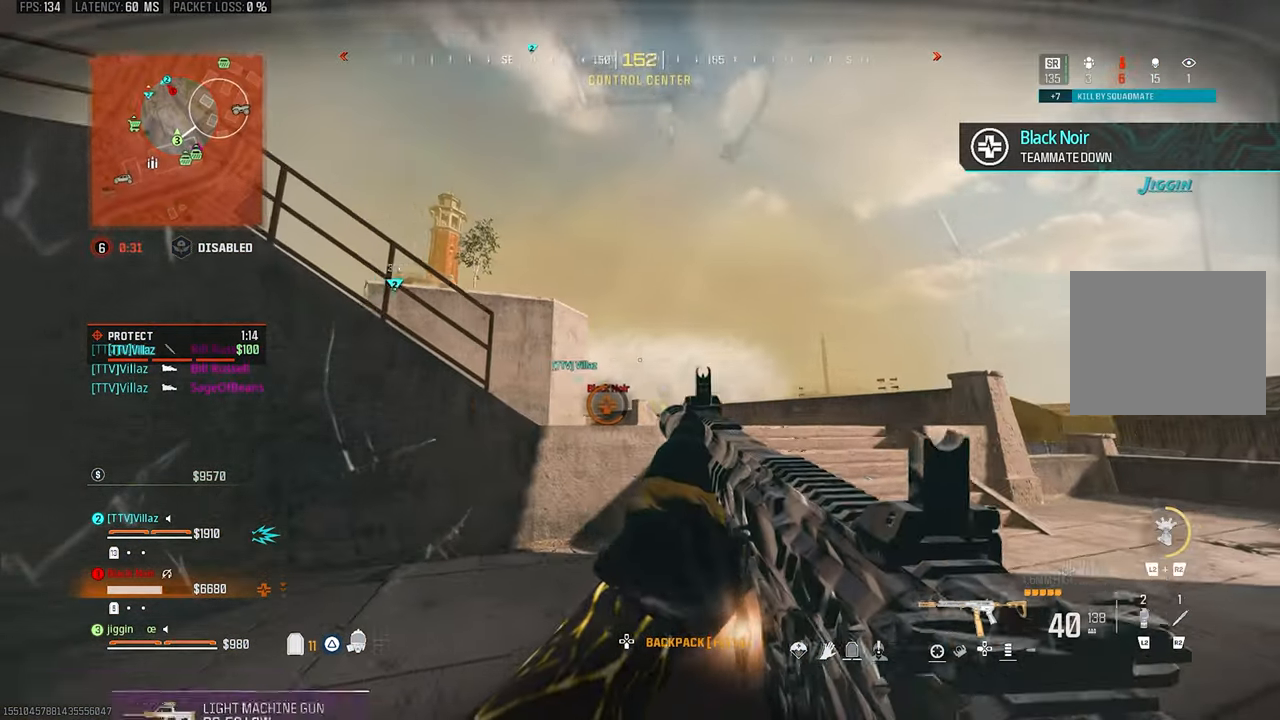
{"buttons": [], "left_stick": "down", "right_stick": "center", "events": [[67, "L2", "down"], [167, "L2", "up"], [250, "left_stick", "up"], [434, "right_stick", "center"], [500, "left_stick", "down"]]}
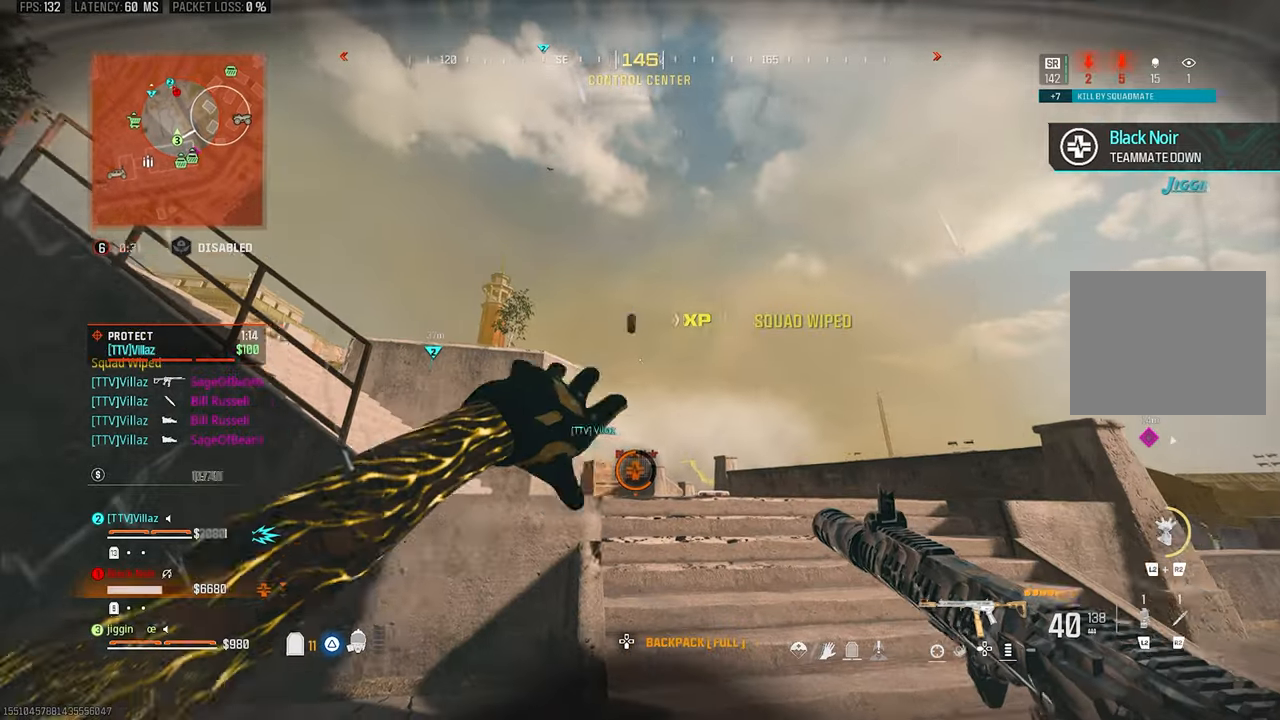
{"buttons": [], "left_stick": "left", "right_stick": "up-right", "events": [[100, "left_stick", "down-right"], [167, "right_stick", "right"], [234, "right_stick", "up-right"], [400, "left_stick", "left"]]}
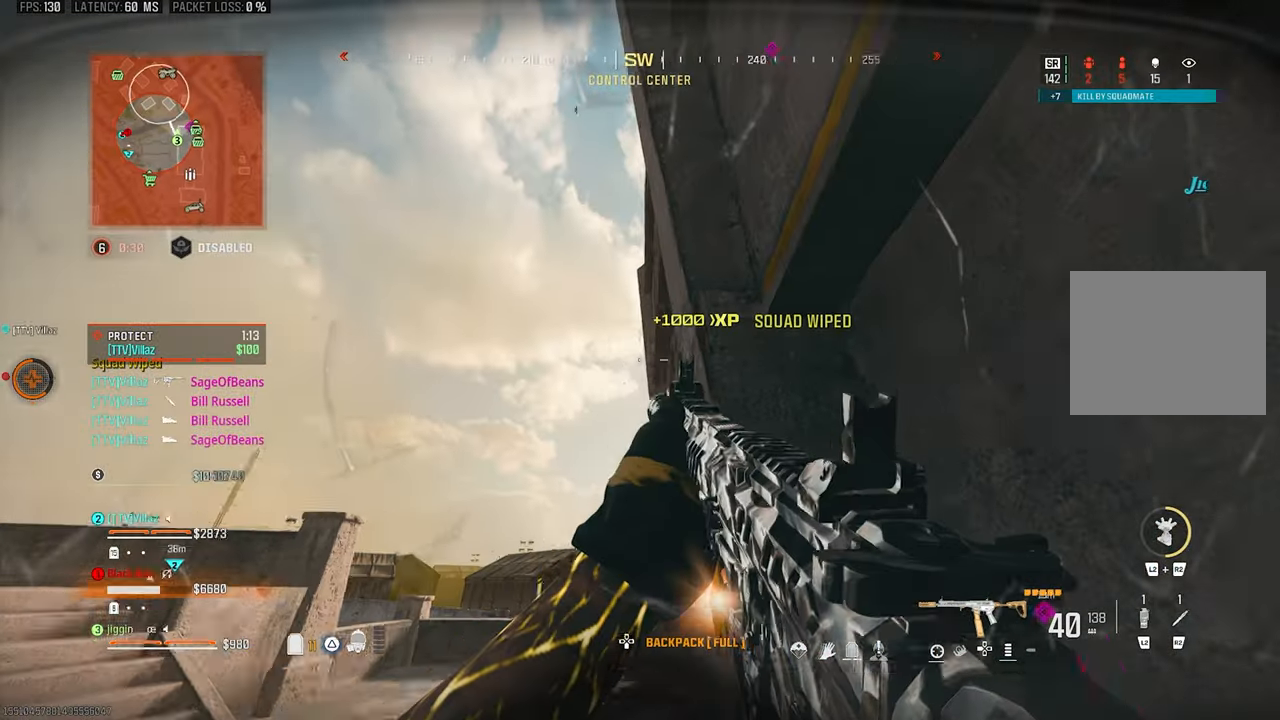
{"buttons": [], "left_stick": "left", "right_stick": "up-right", "events": []}
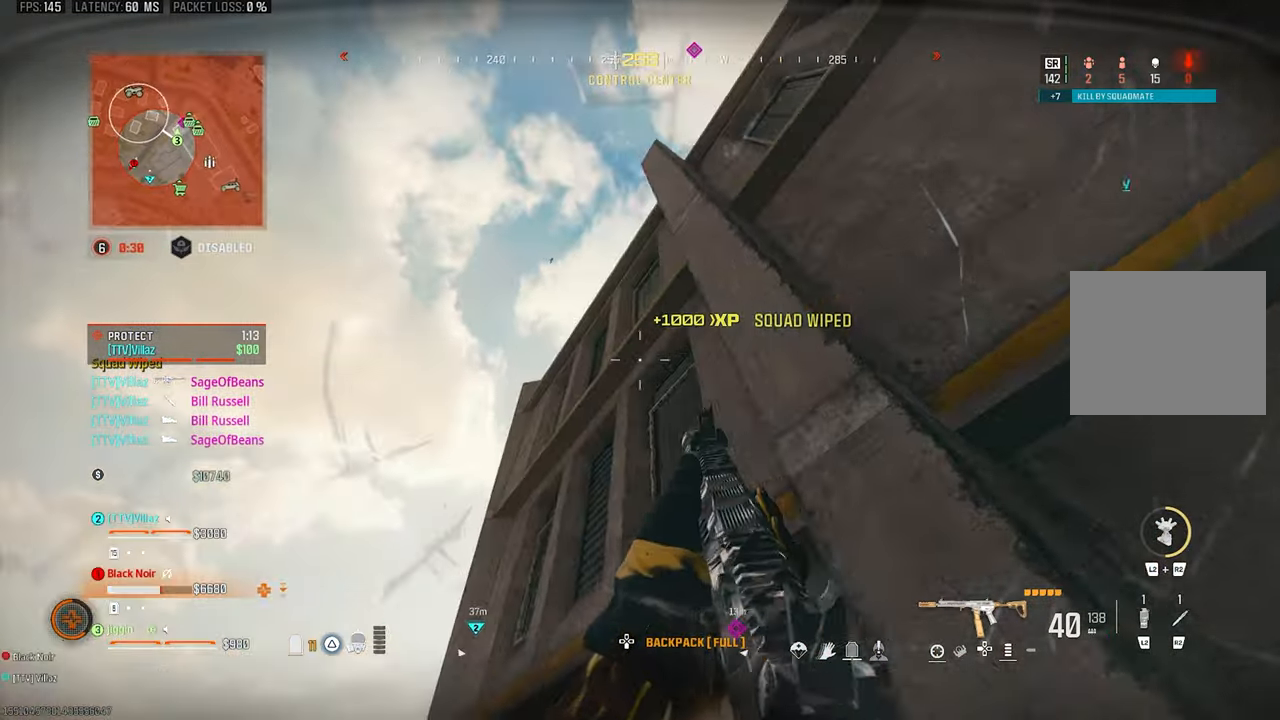
{"buttons": [], "left_stick": "up-left", "right_stick": "down-left", "events": [[34, "right_stick", "down"], [67, "left_stick", "up-left"], [367, "right_stick", "down-left"]]}
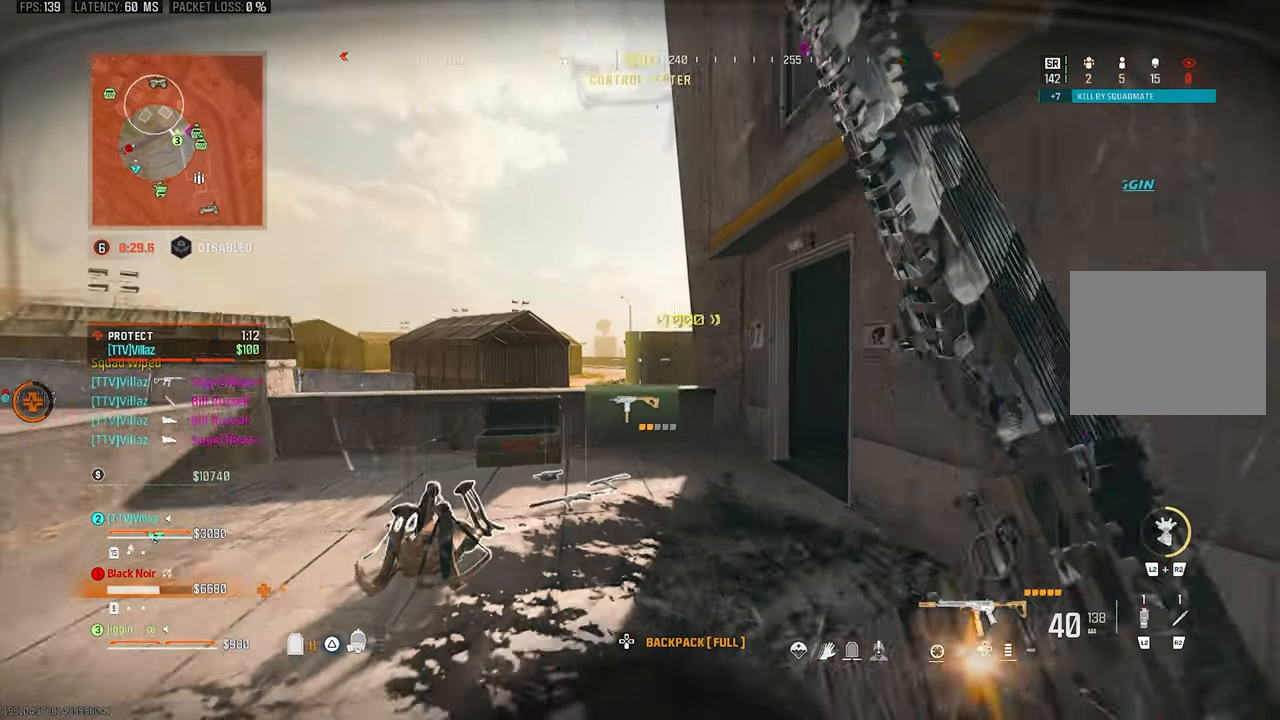
{"buttons": [], "left_stick": "up", "right_stick": "center", "events": [[17, "right_stick", "left"], [67, "left_stick", "up"], [234, "right_stick", "down-right"], [334, "CROSS", "down"], [367, "right_stick", "center"], [434, "CROSS", "up"]]}